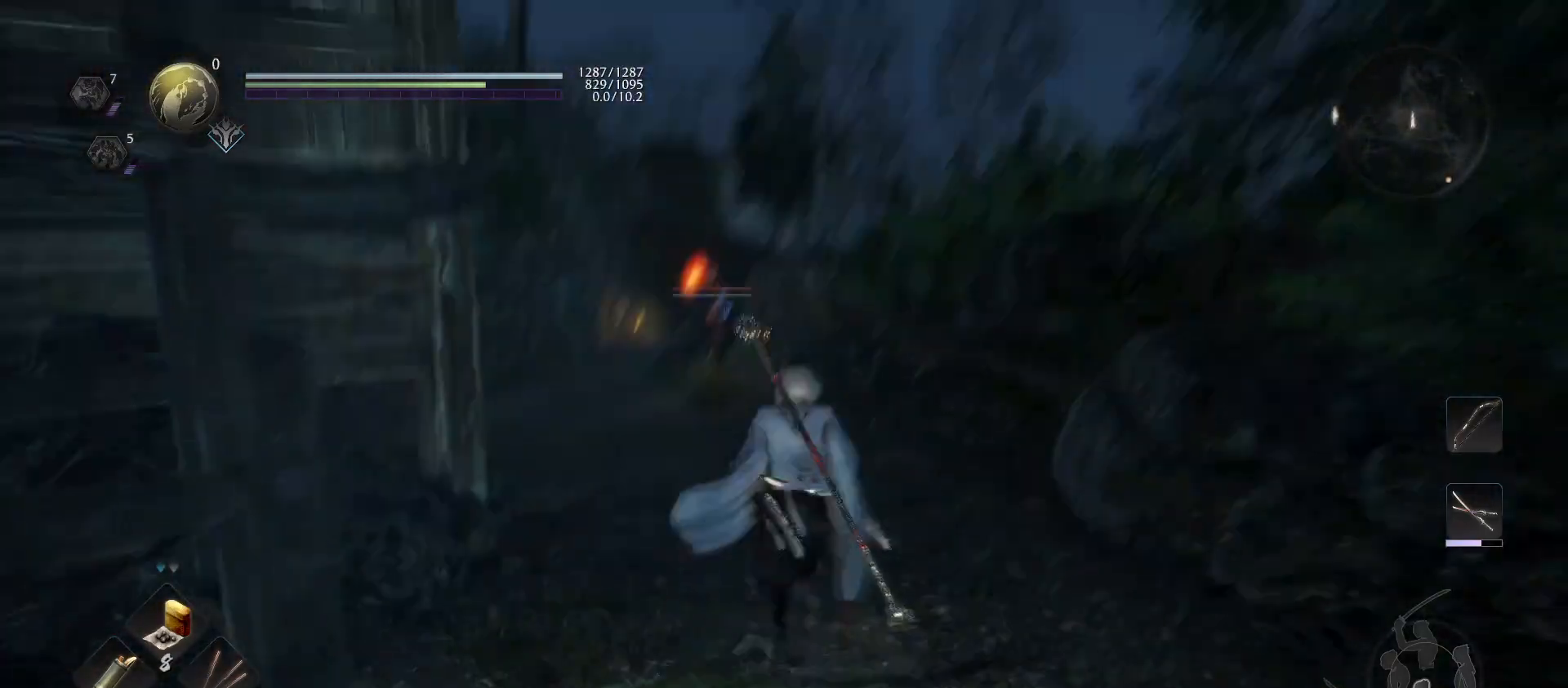
Gameplay with a controller (PlayStation layout); each line is a JSON object with the inputs held at the frame after it. "events" lists button and stick changes between this image and that frame as [ms after this image, input, new state], when the widget could be followed in between.
{"buttons": [], "left_stick": "up", "right_stick": "center", "events": [[67, "right_stick", "center"], [167, "R1", "down"], [200, "CROSS", "down"], [300, "CROSS", "up"], [333, "R1", "up"]]}
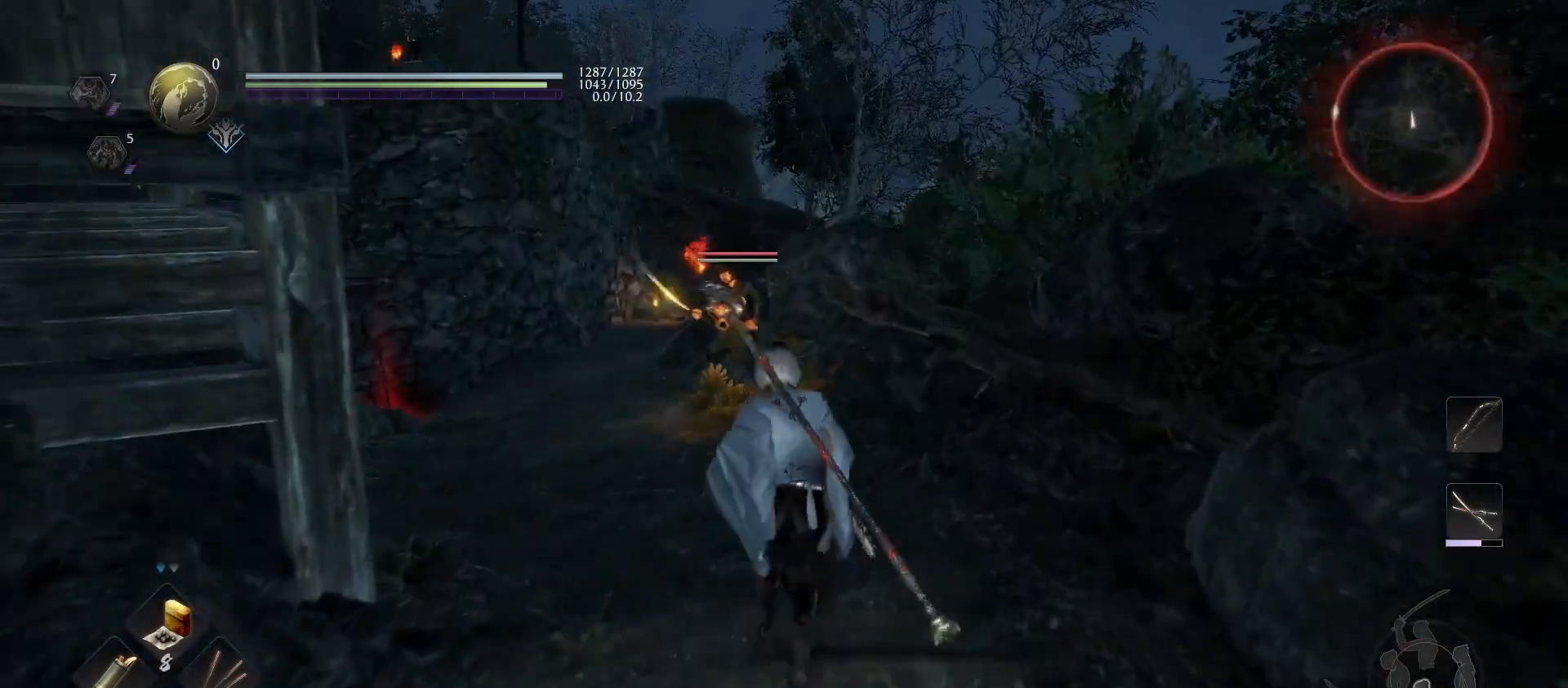
{"buttons": ["CROSS"], "left_stick": "up", "right_stick": "center", "events": [[500, "CROSS", "down"]]}
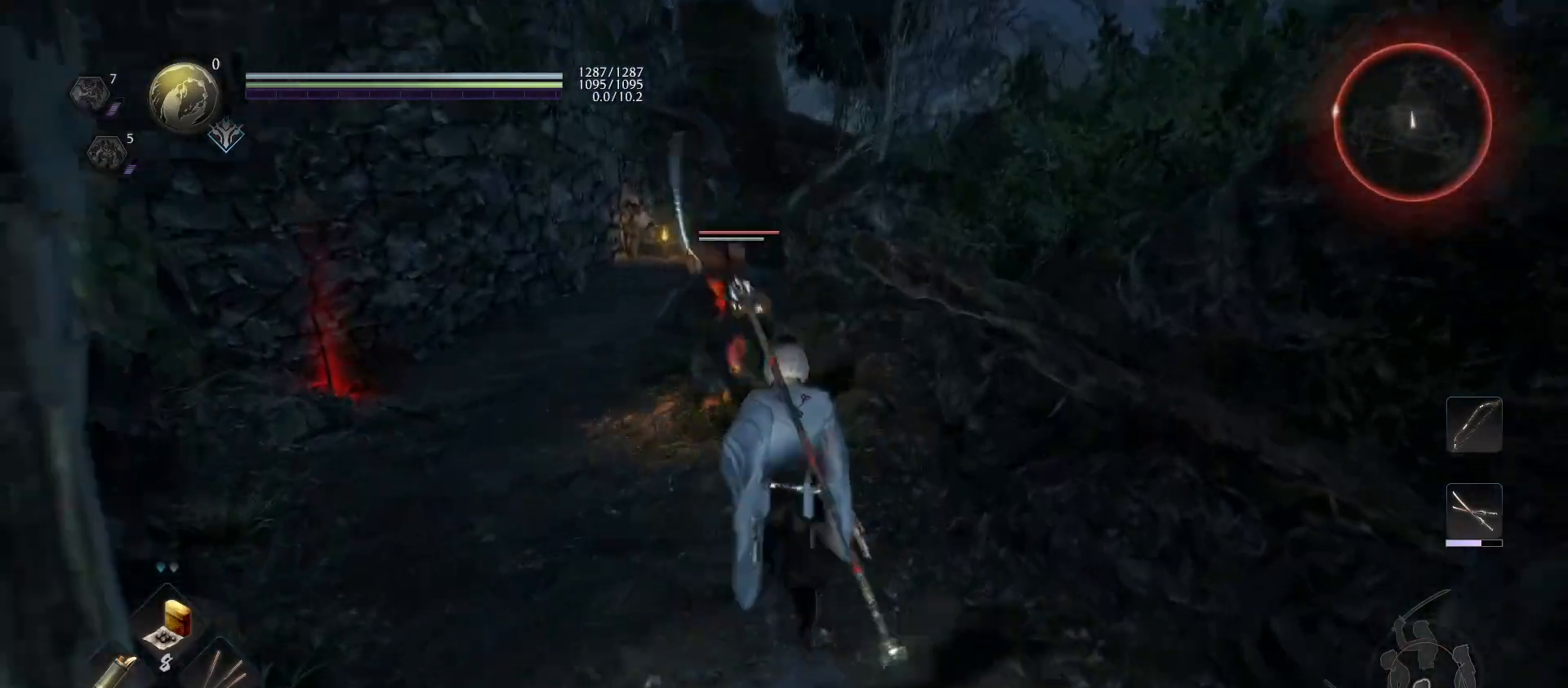
{"buttons": [], "left_stick": "center", "right_stick": "center", "events": [[133, "CROSS", "up"], [167, "left_stick", "center"], [200, "SQUARE", "down"], [300, "SQUARE", "up"], [367, "SQUARE", "down"], [467, "SQUARE", "up"]]}
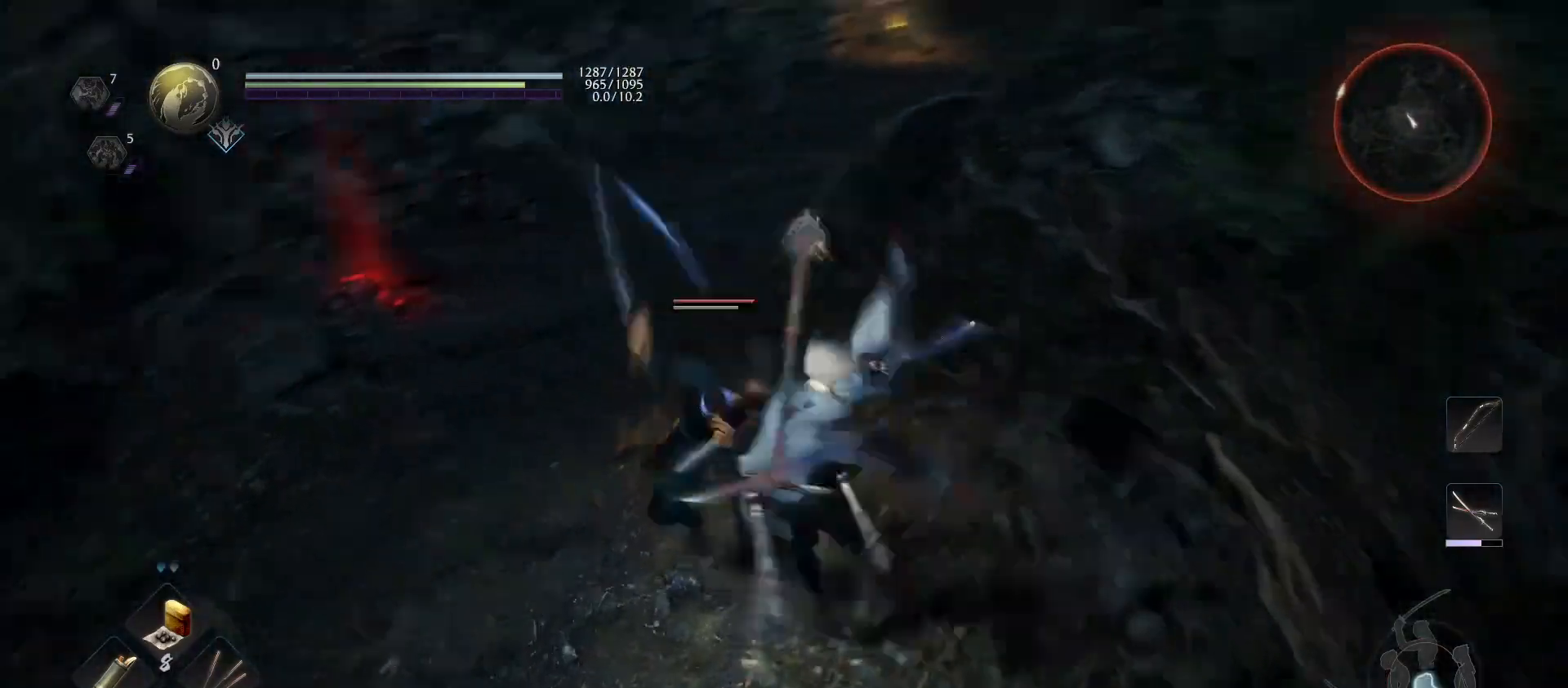
{"buttons": [], "left_stick": "center", "right_stick": "center", "events": []}
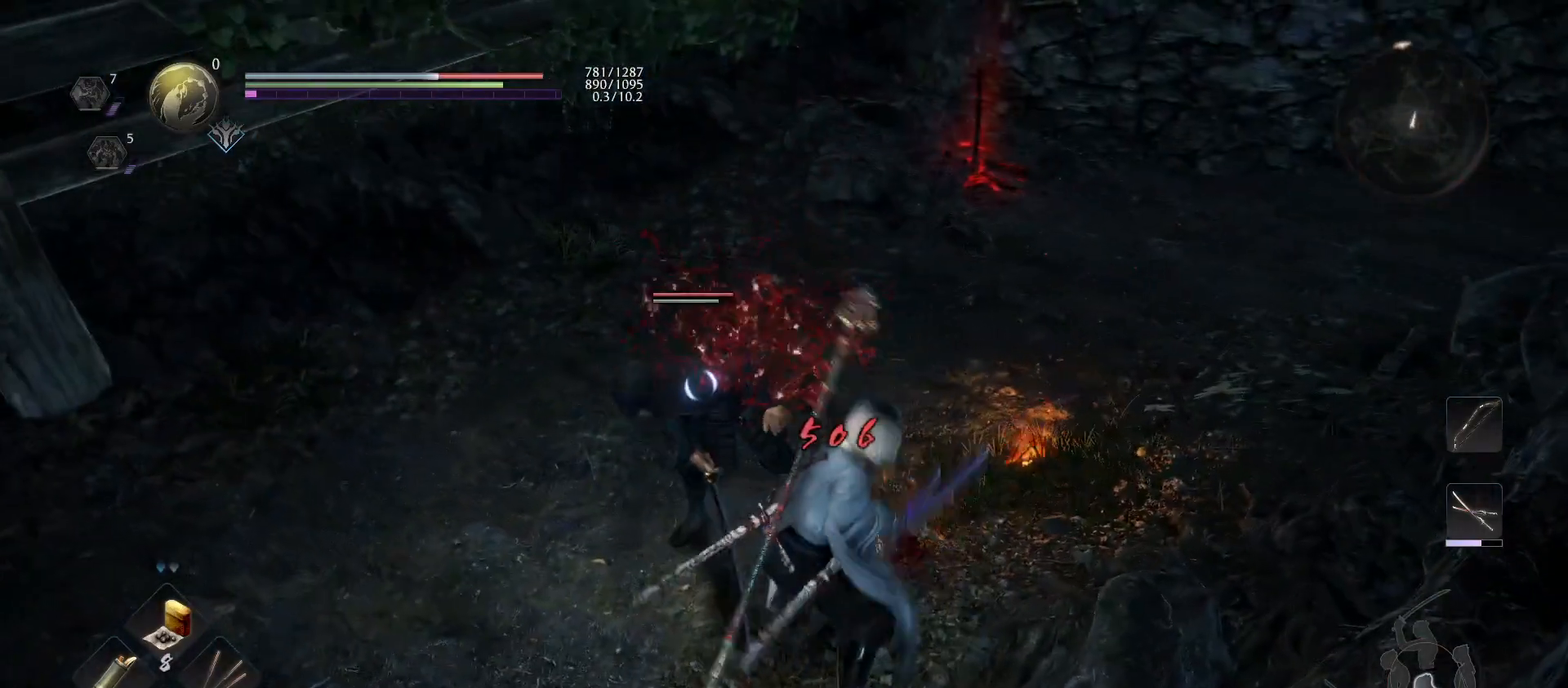
{"buttons": ["SQUARE"], "left_stick": "center", "right_stick": "center", "events": [[133, "R1", "down"], [133, "SQUARE", "down"], [233, "R1", "up"], [233, "SQUARE", "up"], [300, "SQUARE", "down"], [433, "SQUARE", "up"], [500, "SQUARE", "down"]]}
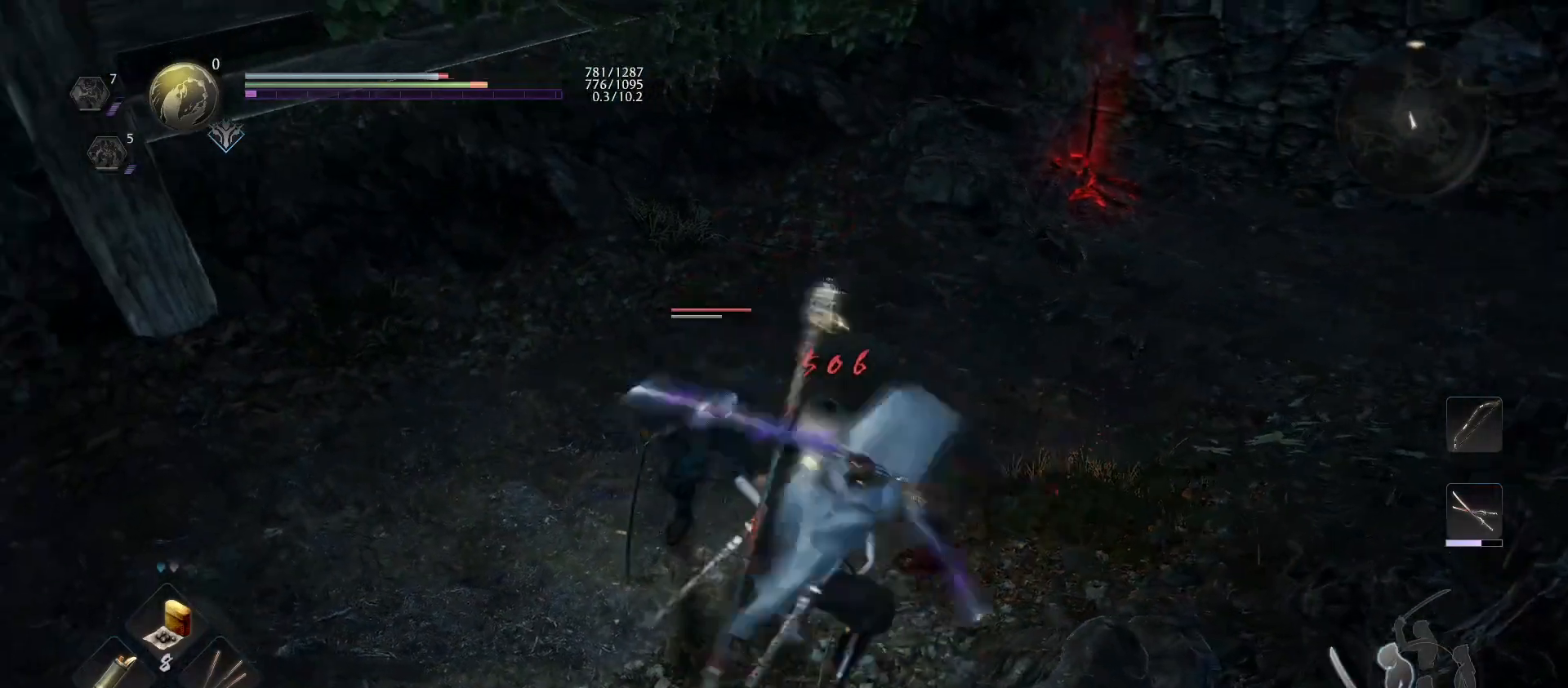
{"buttons": [], "left_stick": "center", "right_stick": "center", "events": [[133, "SQUARE", "up"], [267, "TRIANGLE", "down"], [400, "TRIANGLE", "up"]]}
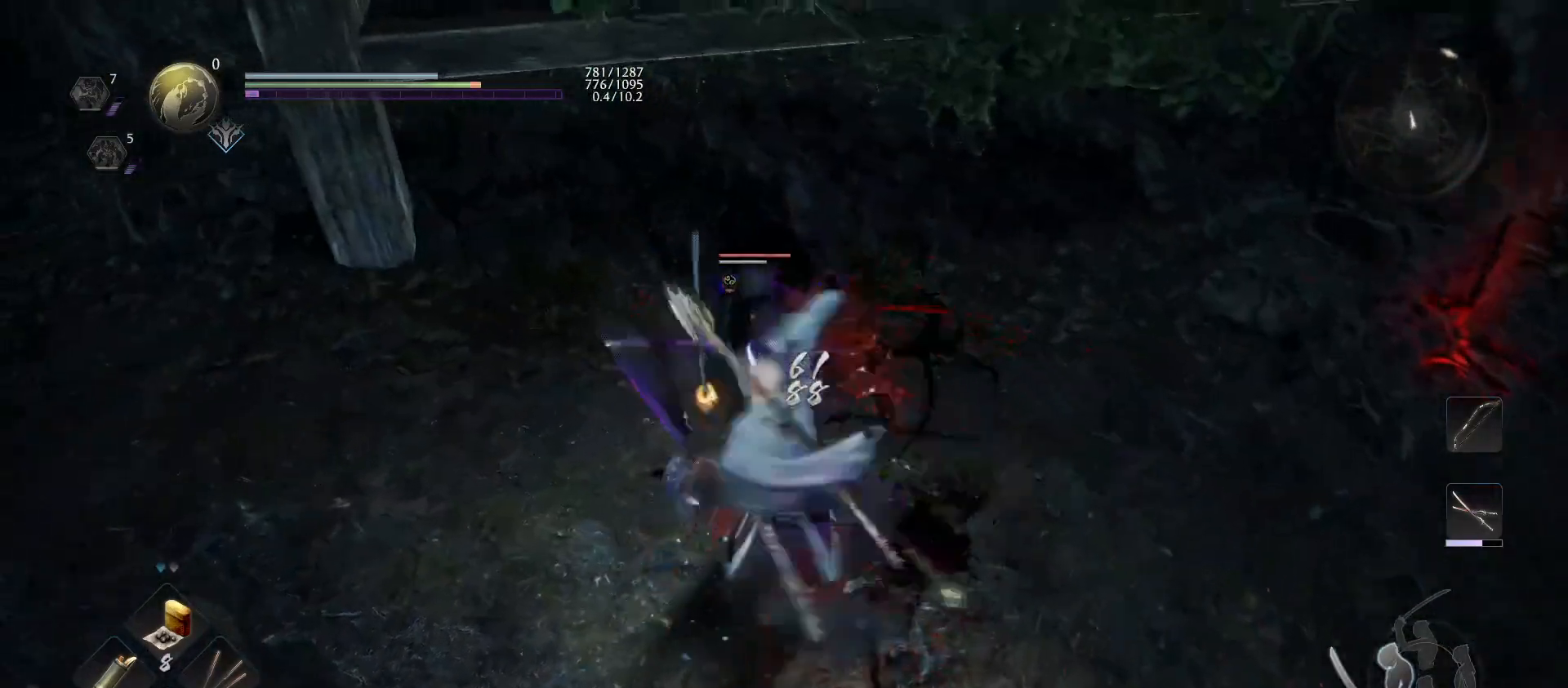
{"buttons": [], "left_stick": "center", "right_stick": "center", "events": [[67, "TRIANGLE", "down"], [167, "TRIANGLE", "up"]]}
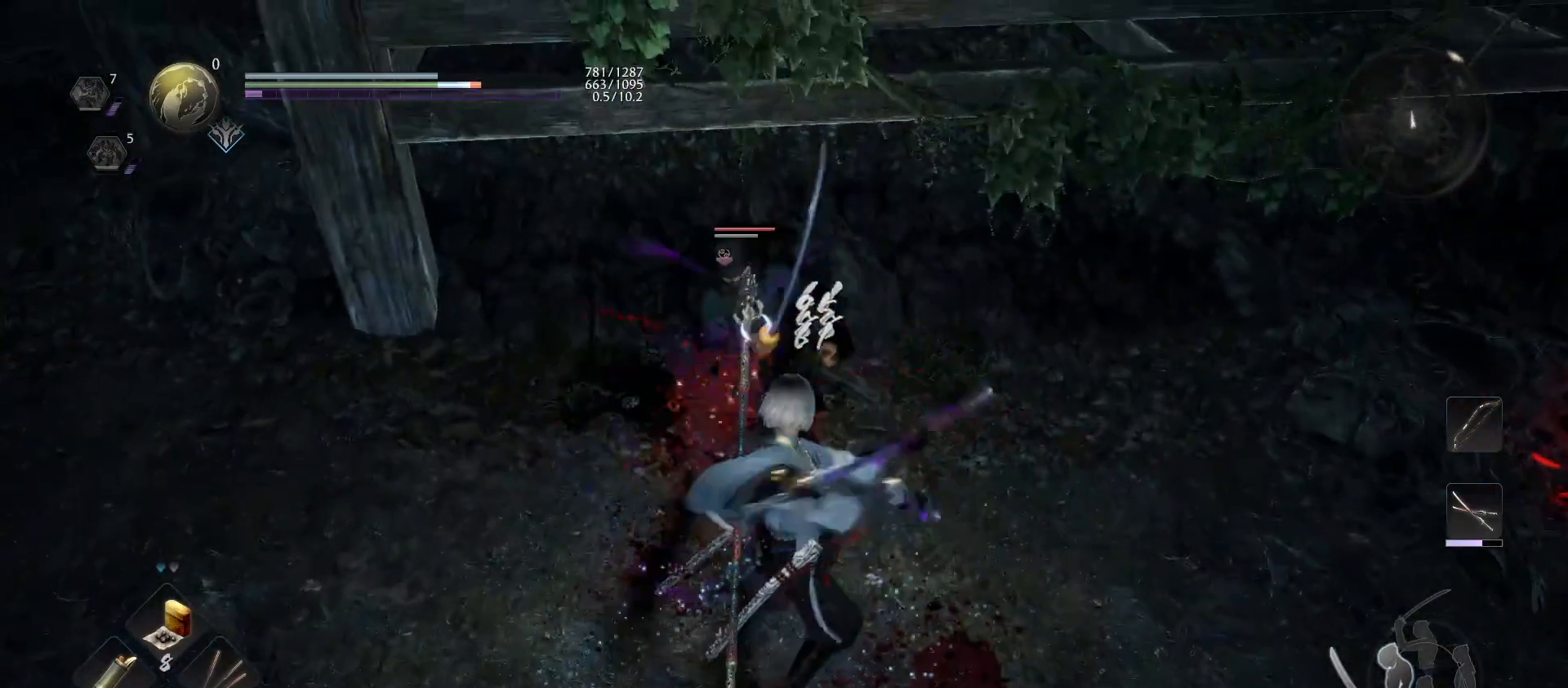
{"buttons": [], "left_stick": "center", "right_stick": "center", "events": [[100, "TRIANGLE", "down"], [233, "TRIANGLE", "up"]]}
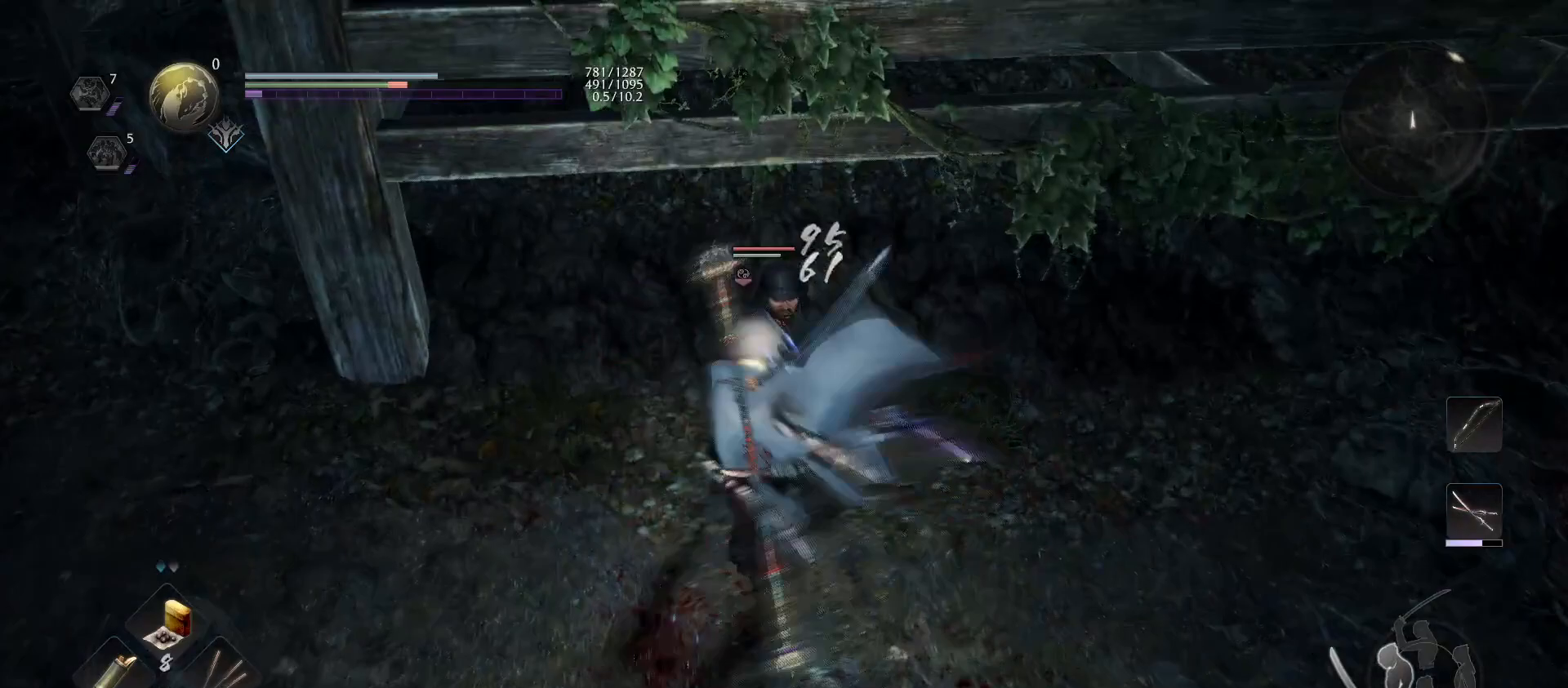
{"buttons": ["SQUARE", "R1"], "left_stick": "center", "right_stick": "center", "events": [[467, "R1", "down"], [467, "SQUARE", "down"]]}
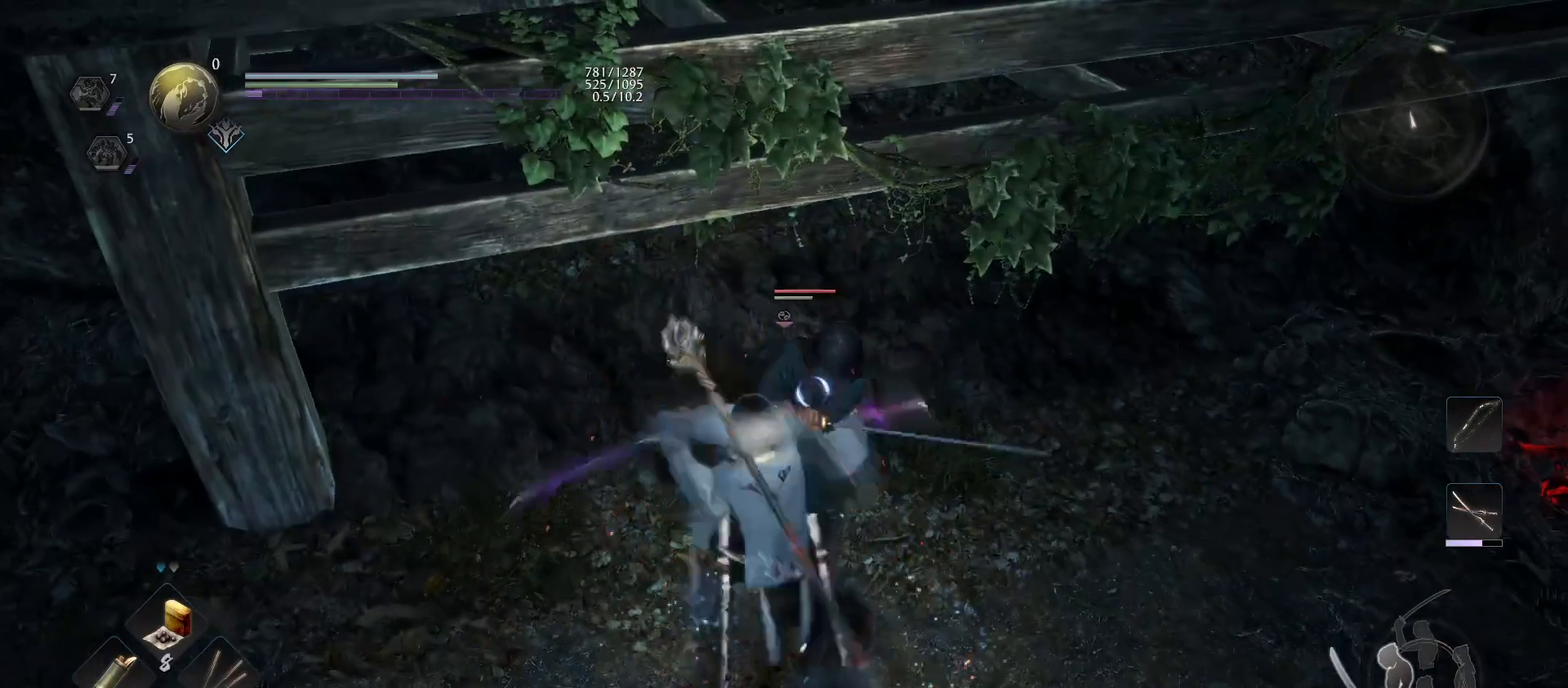
{"buttons": [], "left_stick": "center", "right_stick": "center", "events": [[33, "R1", "up"], [33, "SQUARE", "up"], [100, "SQUARE", "down"], [233, "SQUARE", "up"]]}
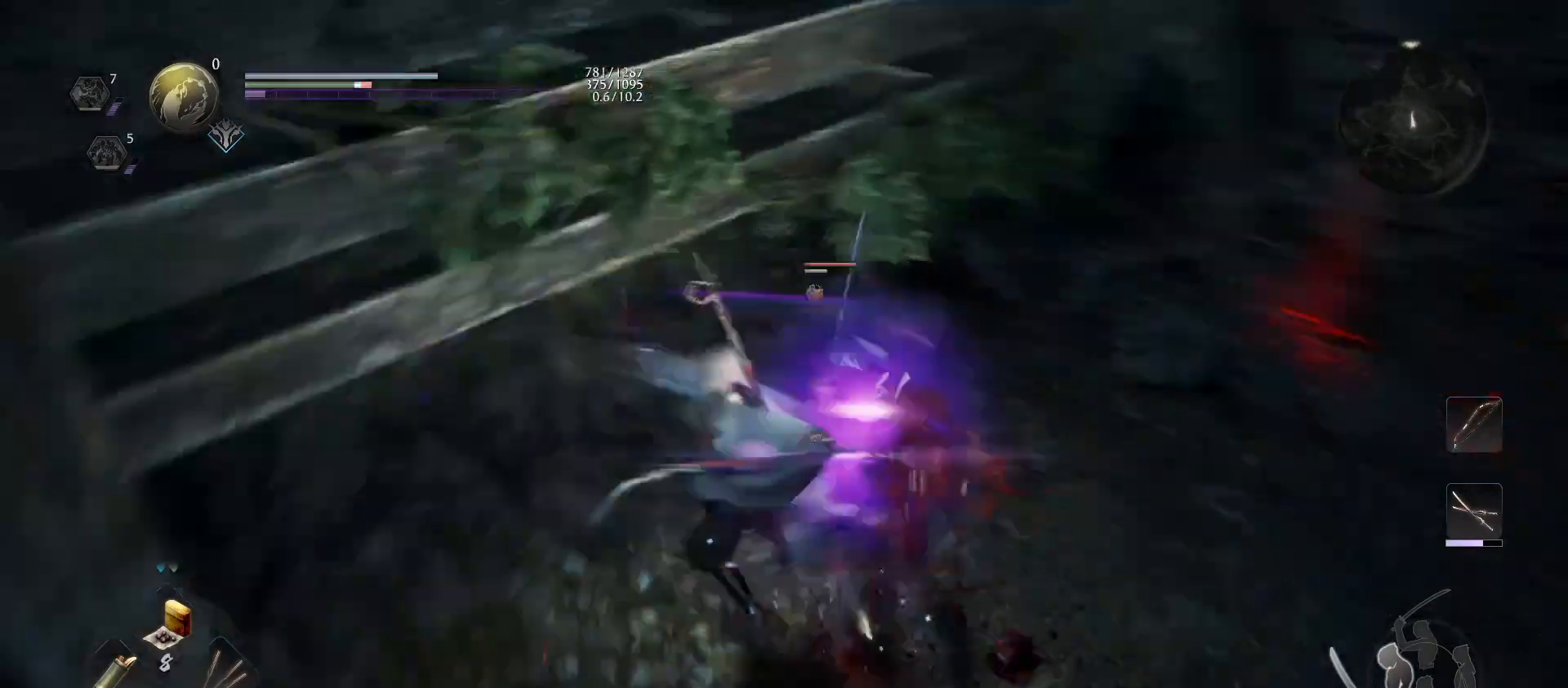
{"buttons": [], "left_stick": "center", "right_stick": "center", "events": [[233, "R1", "down"], [233, "SQUARE", "down"], [333, "R1", "up"], [333, "SQUARE", "up"], [400, "SQUARE", "down"], [500, "SQUARE", "up"]]}
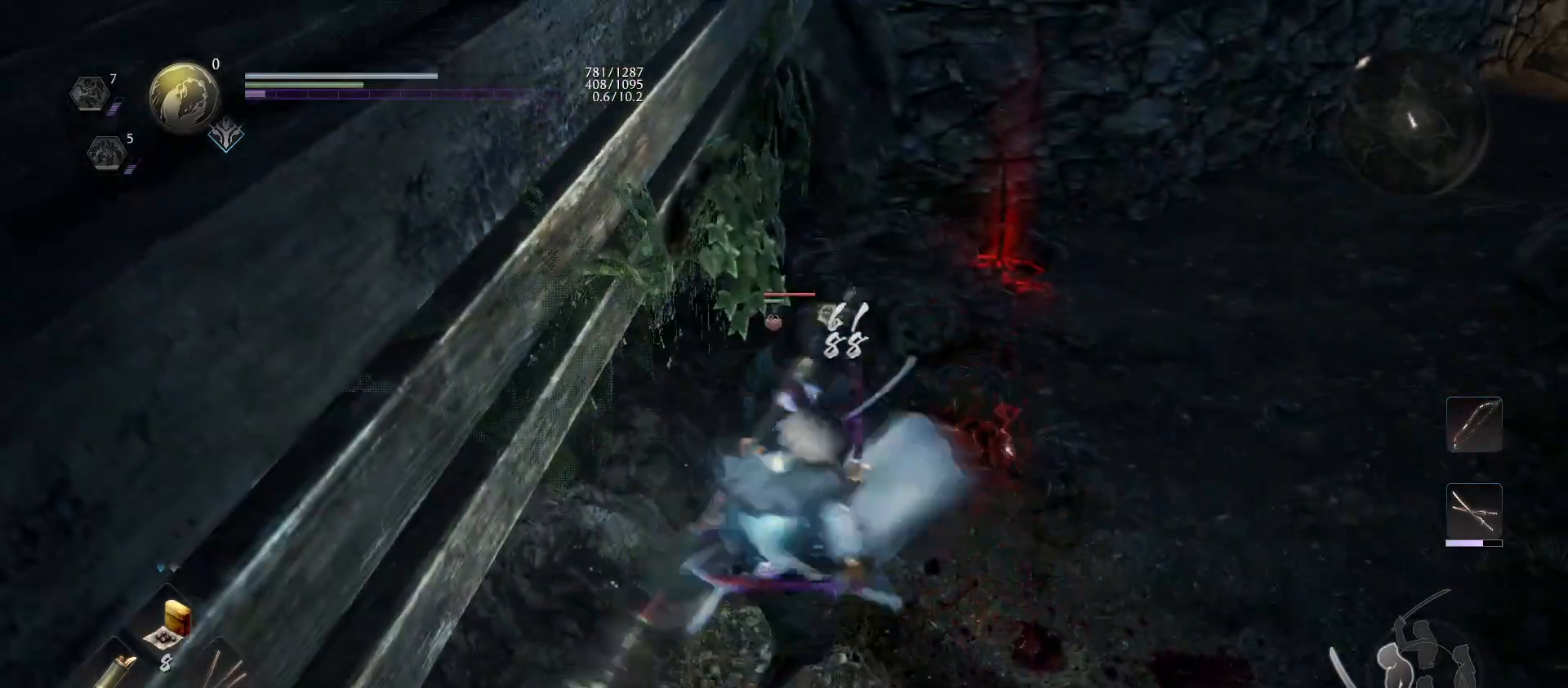
{"buttons": ["TRIANGLE"], "left_stick": "center", "right_stick": "center", "events": [[200, "SQUARE", "down"], [300, "SQUARE", "up"], [367, "SQUARE", "down"], [433, "SQUARE", "up"], [500, "TRIANGLE", "down"]]}
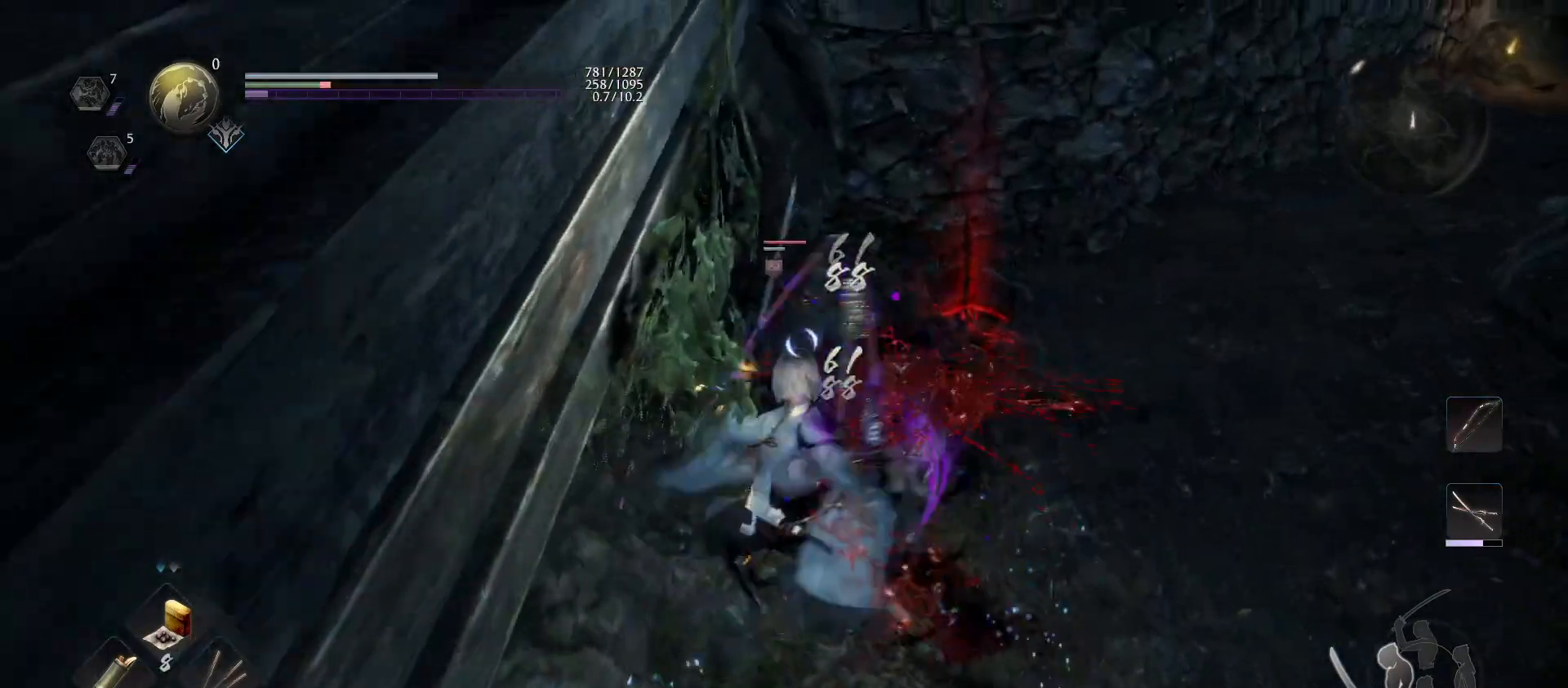
{"buttons": [], "left_stick": "center", "right_stick": "center", "events": [[100, "TRIANGLE", "up"], [200, "TRIANGLE", "down"], [333, "TRIANGLE", "up"]]}
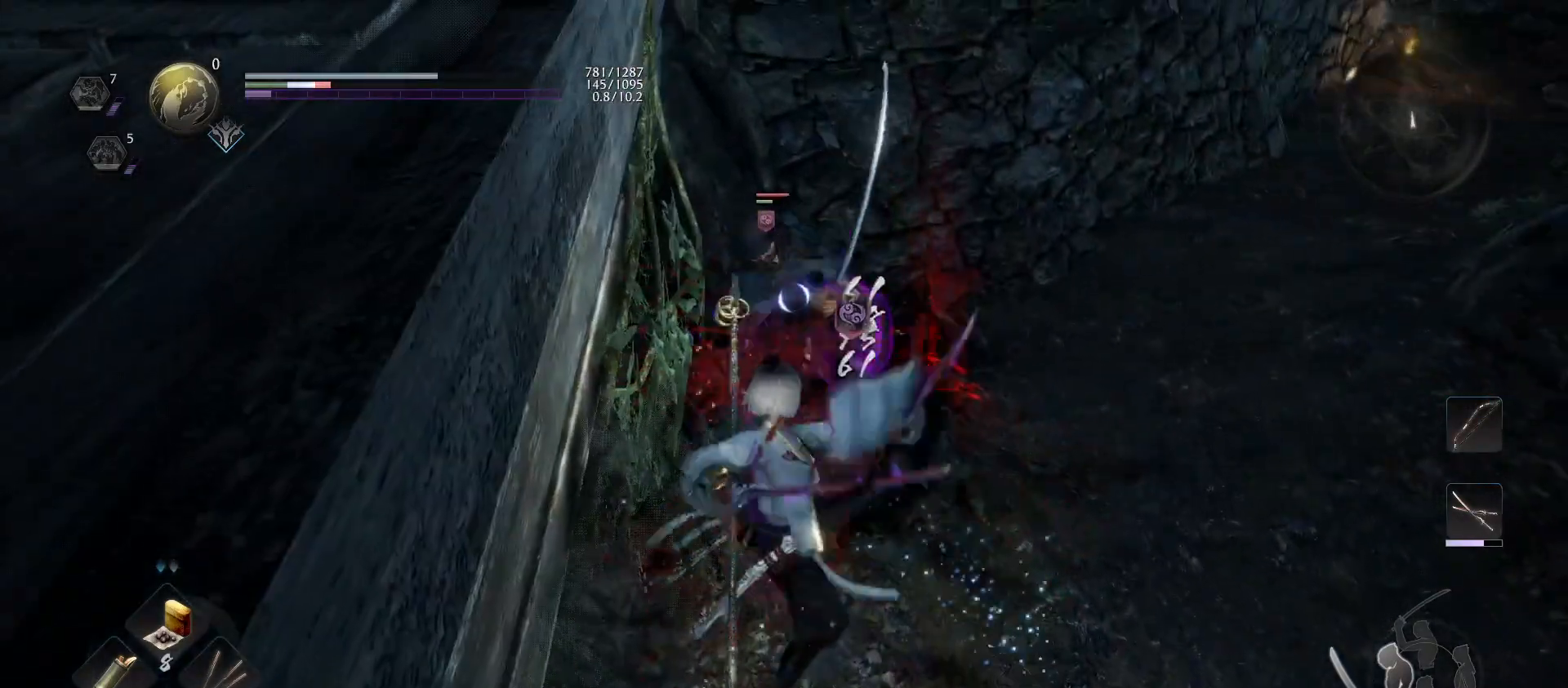
{"buttons": ["TRIANGLE"], "left_stick": "center", "right_stick": "center", "events": [[133, "TRIANGLE", "down"], [267, "TRIANGLE", "up"], [333, "TRIANGLE", "down"], [433, "TRIANGLE", "up"], [467, "TRIANGLE", "down"]]}
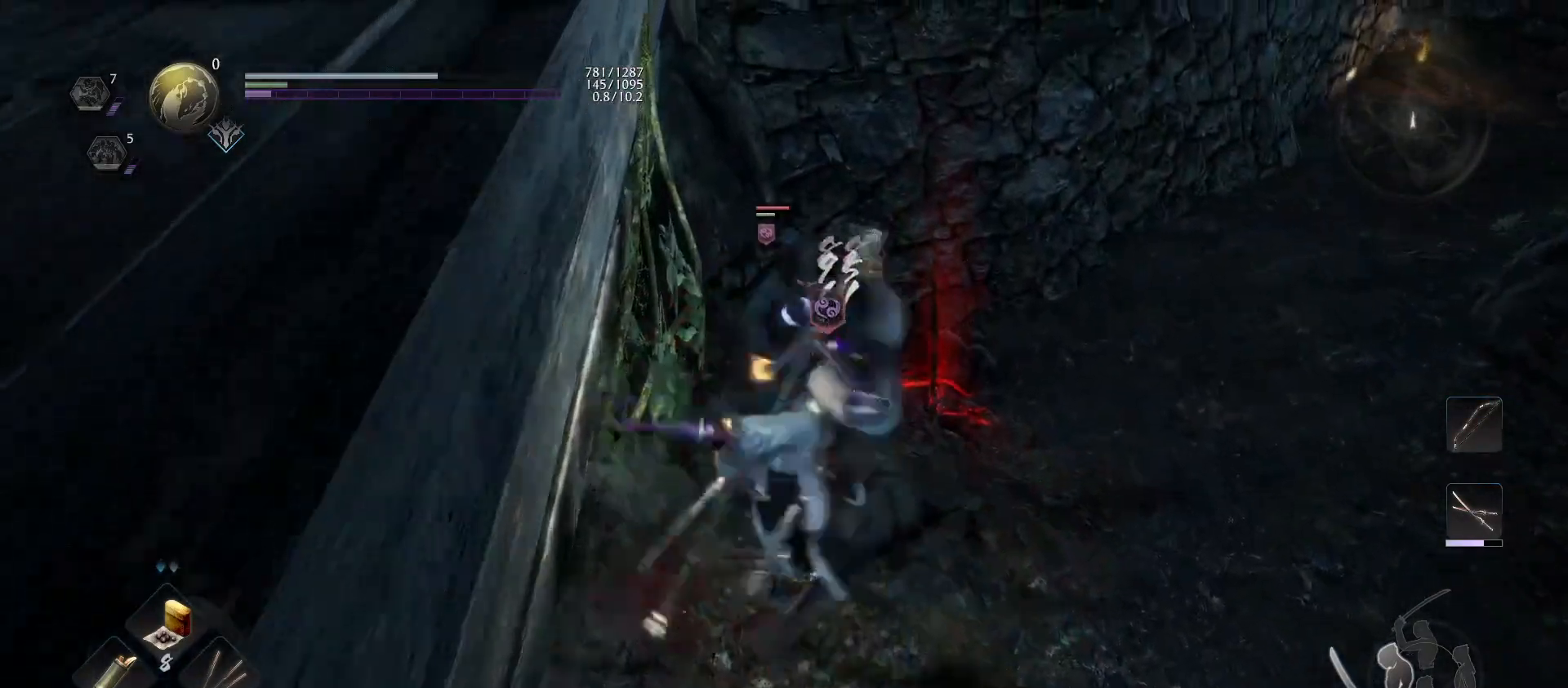
{"buttons": [], "left_stick": "center", "right_stick": "center", "events": [[133, "TRIANGLE", "up"]]}
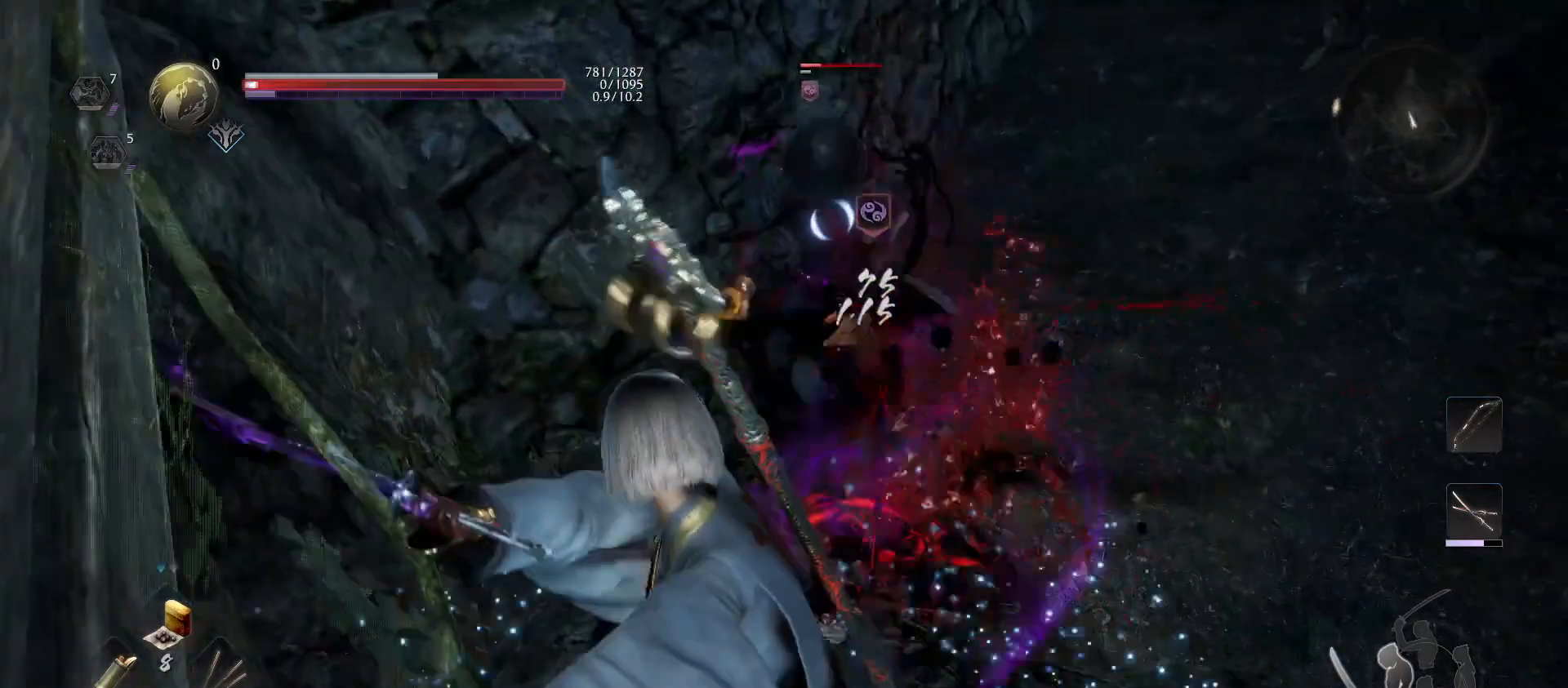
{"buttons": ["SQUARE"], "left_stick": "down-right", "right_stick": "center", "events": [[67, "left_stick", "down-right"], [167, "CROSS", "down"], [167, "R1", "down"], [233, "CROSS", "up"], [233, "R1", "up"], [400, "SQUARE", "down"]]}
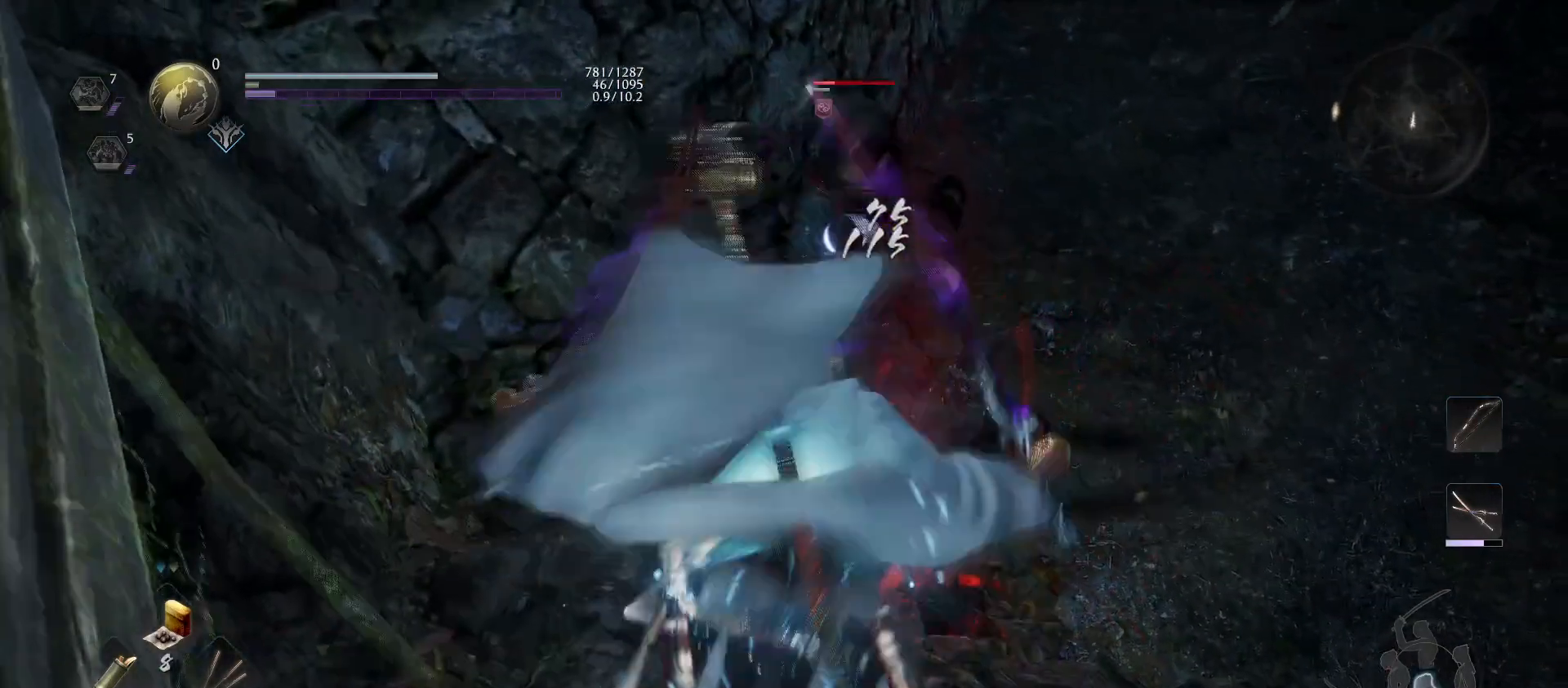
{"buttons": [], "left_stick": "down-right", "right_stick": "center", "events": [[33, "SQUARE", "up"], [133, "SQUARE", "down"], [267, "SQUARE", "up"], [333, "SQUARE", "down"], [400, "SQUARE", "up"]]}
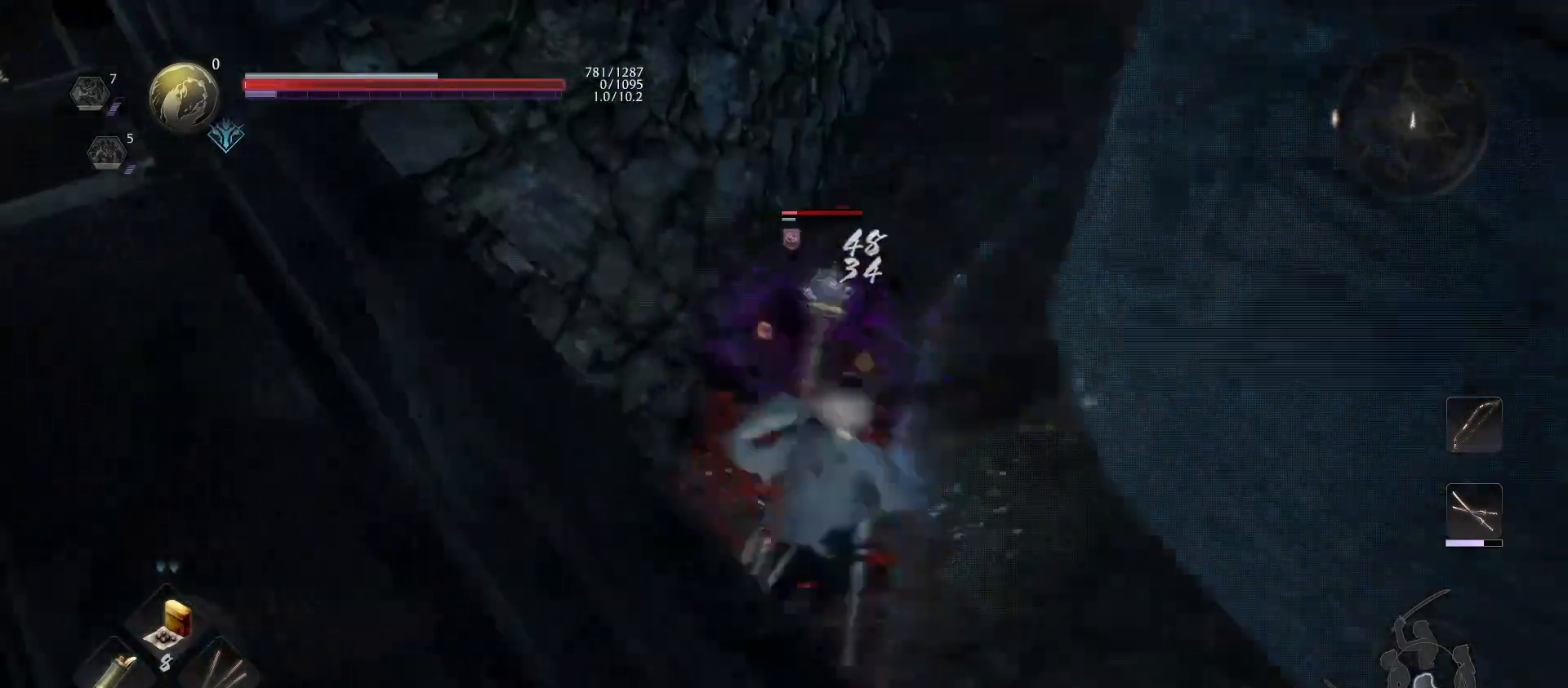
{"buttons": [], "left_stick": "up-right", "right_stick": "center", "events": [[100, "SQUARE", "down"], [167, "SQUARE", "up"], [233, "SQUARE", "down"], [400, "SQUARE", "up"], [400, "left_stick", "up-right"]]}
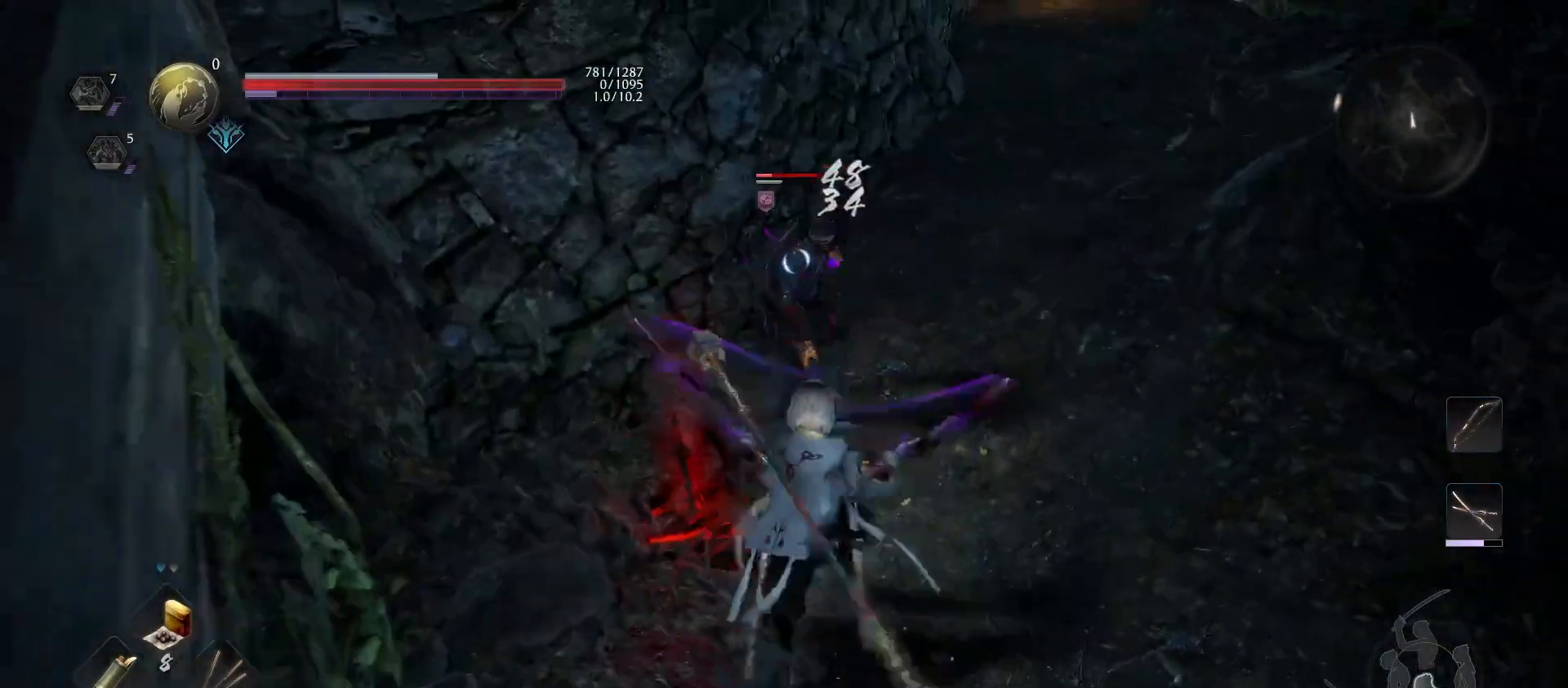
{"buttons": [], "left_stick": "right", "right_stick": "center", "events": [[267, "left_stick", "right"]]}
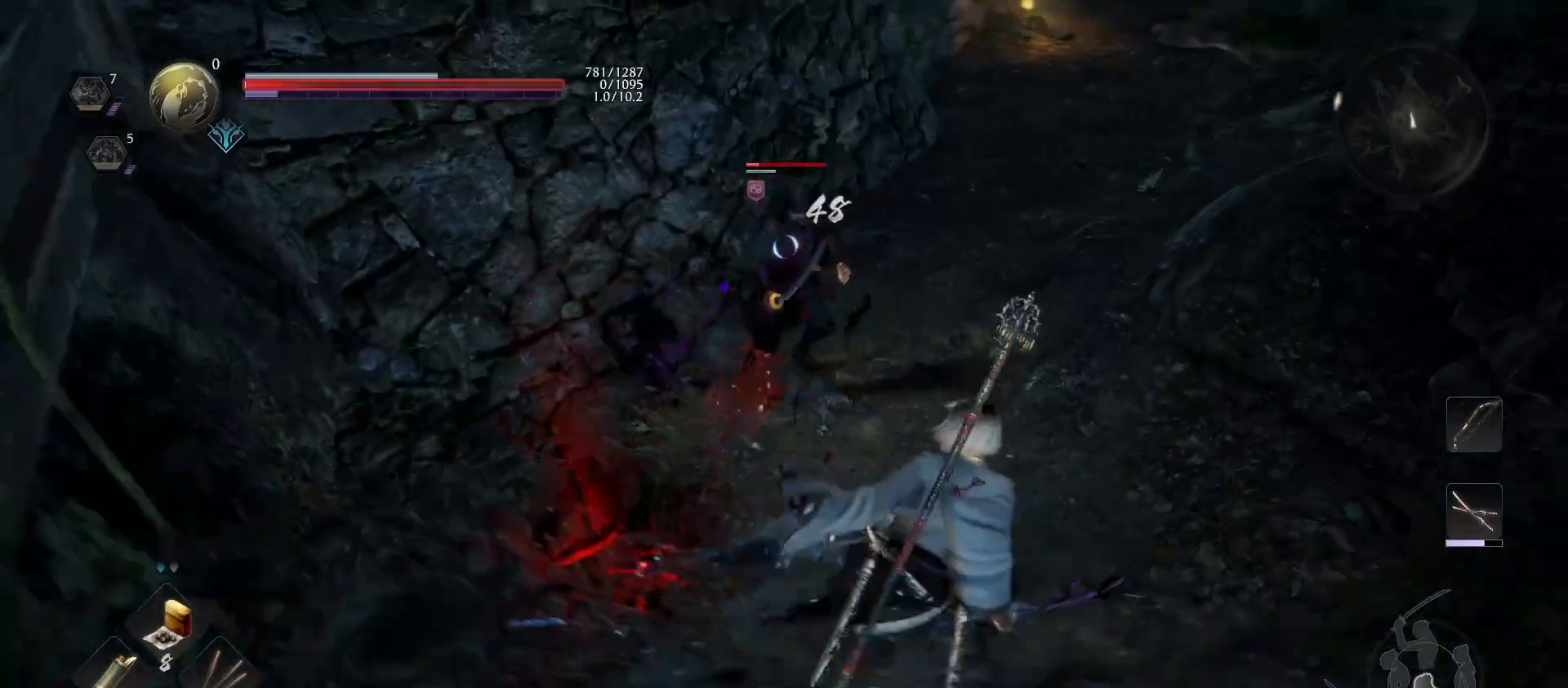
{"buttons": [], "left_stick": "up-right", "right_stick": "center", "events": [[33, "R1", "down"], [33, "left_stick", "up-right"], [67, "TRIANGLE", "down"], [200, "R1", "up"], [200, "TRIANGLE", "up"], [300, "SQUARE", "down"], [433, "SQUARE", "up"]]}
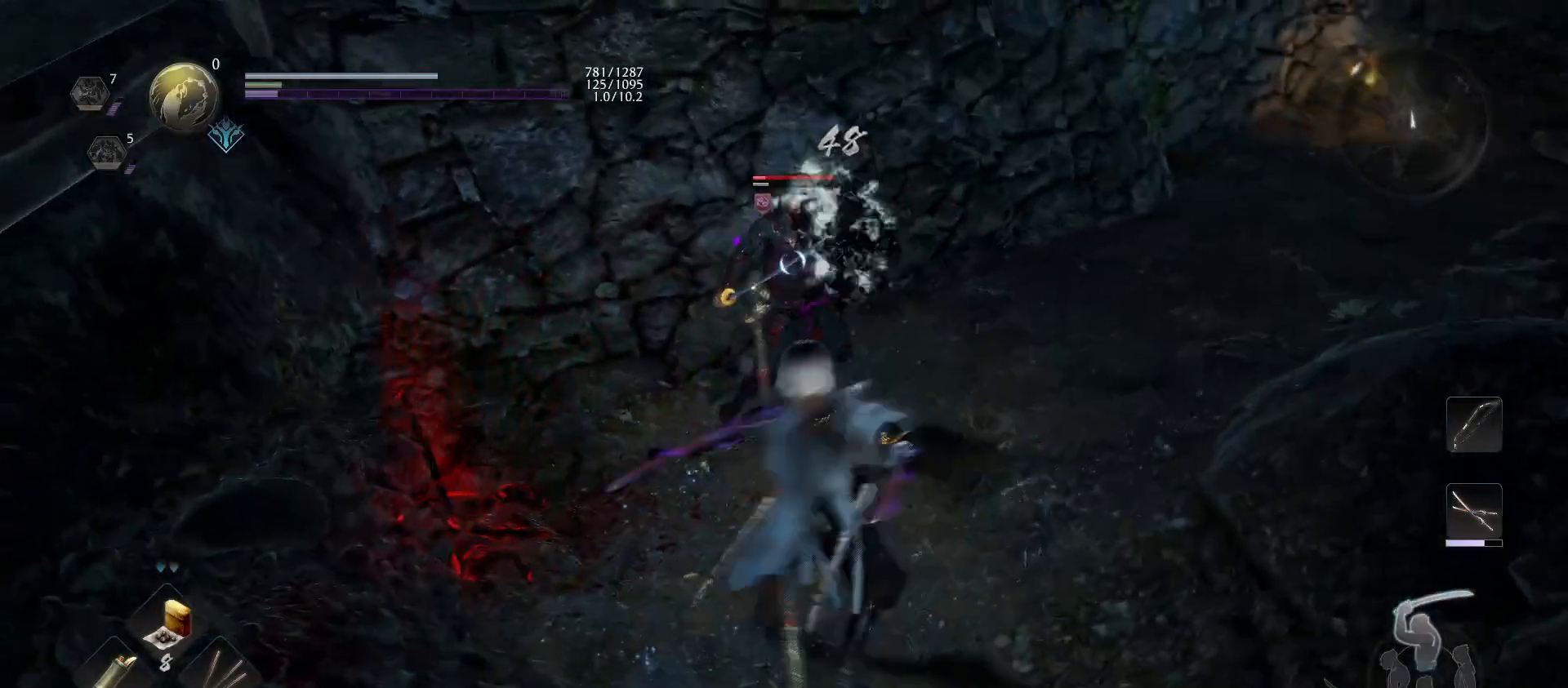
{"buttons": [], "left_stick": "down", "right_stick": "center", "events": [[33, "left_stick", "right"], [200, "left_stick", "down"], [333, "CROSS", "down"], [467, "CROSS", "up"]]}
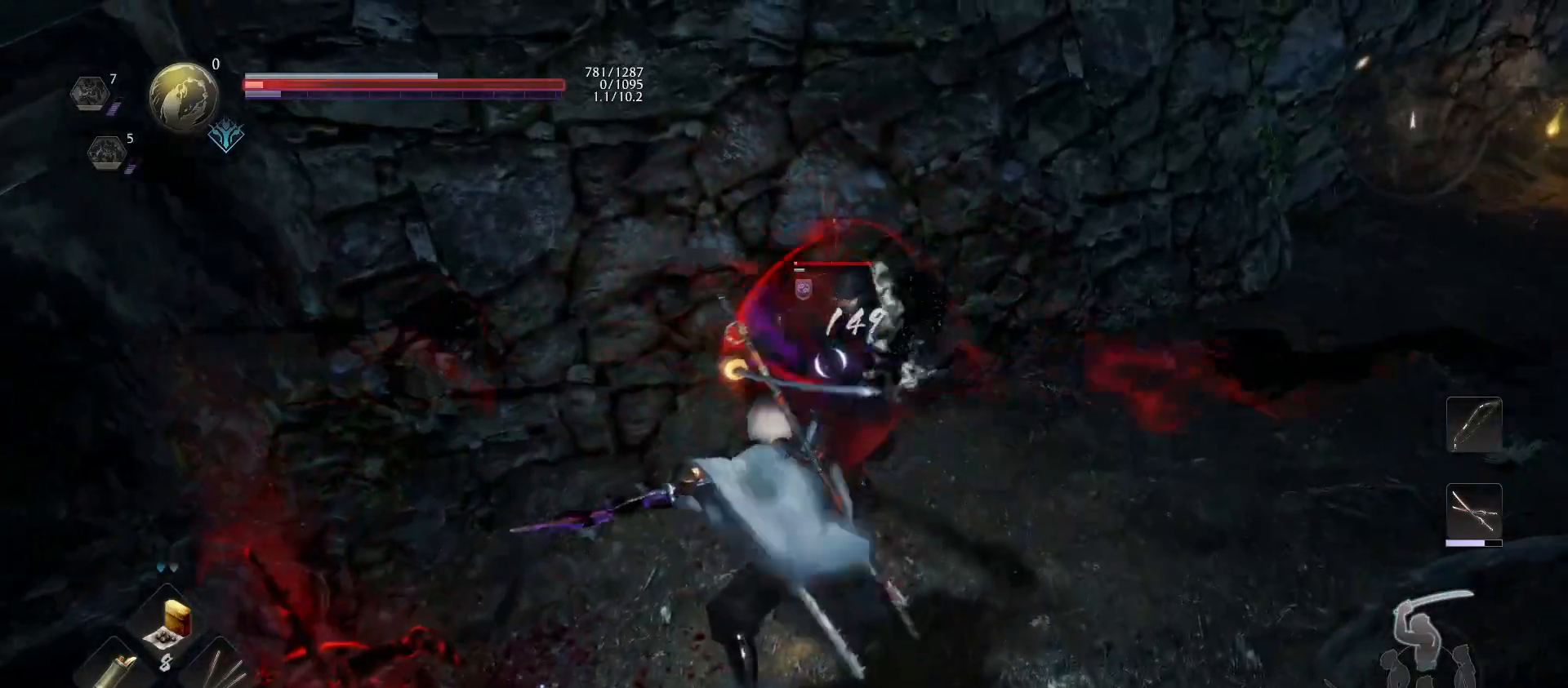
{"buttons": ["CIRCLE", "L1", "R2", "L3"], "left_stick": "right", "right_stick": "center", "events": [[33, "CROSS", "down"], [133, "CROSS", "up"], [433, "L1", "down"], [433, "L3", "down"], [433, "R2", "down"], [467, "CIRCLE", "down"], [500, "left_stick", "right"]]}
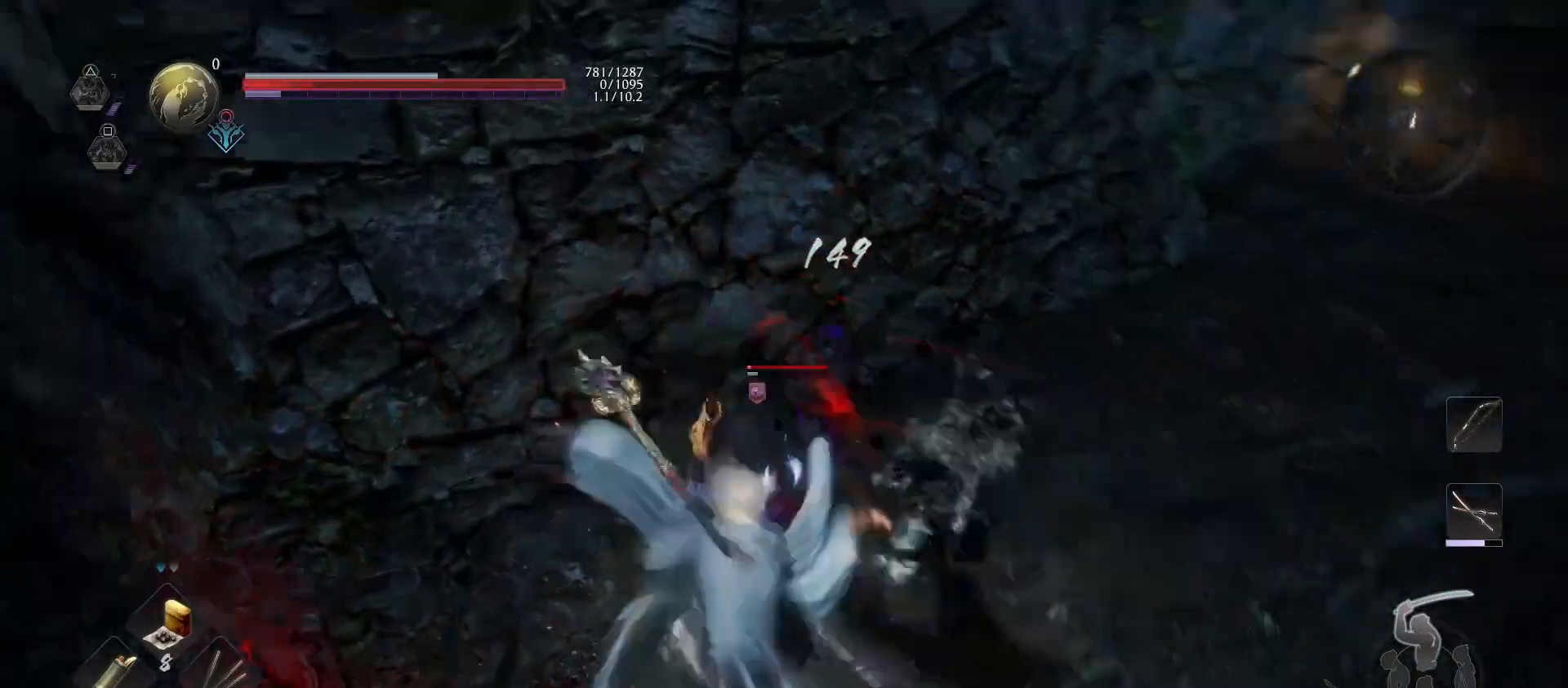
{"buttons": [], "left_stick": "up", "right_stick": "center", "events": [[67, "CIRCLE", "up"], [67, "L3", "up"], [67, "R2", "up"], [67, "left_stick", "up-right"], [333, "left_stick", "up"], [367, "L1", "up"]]}
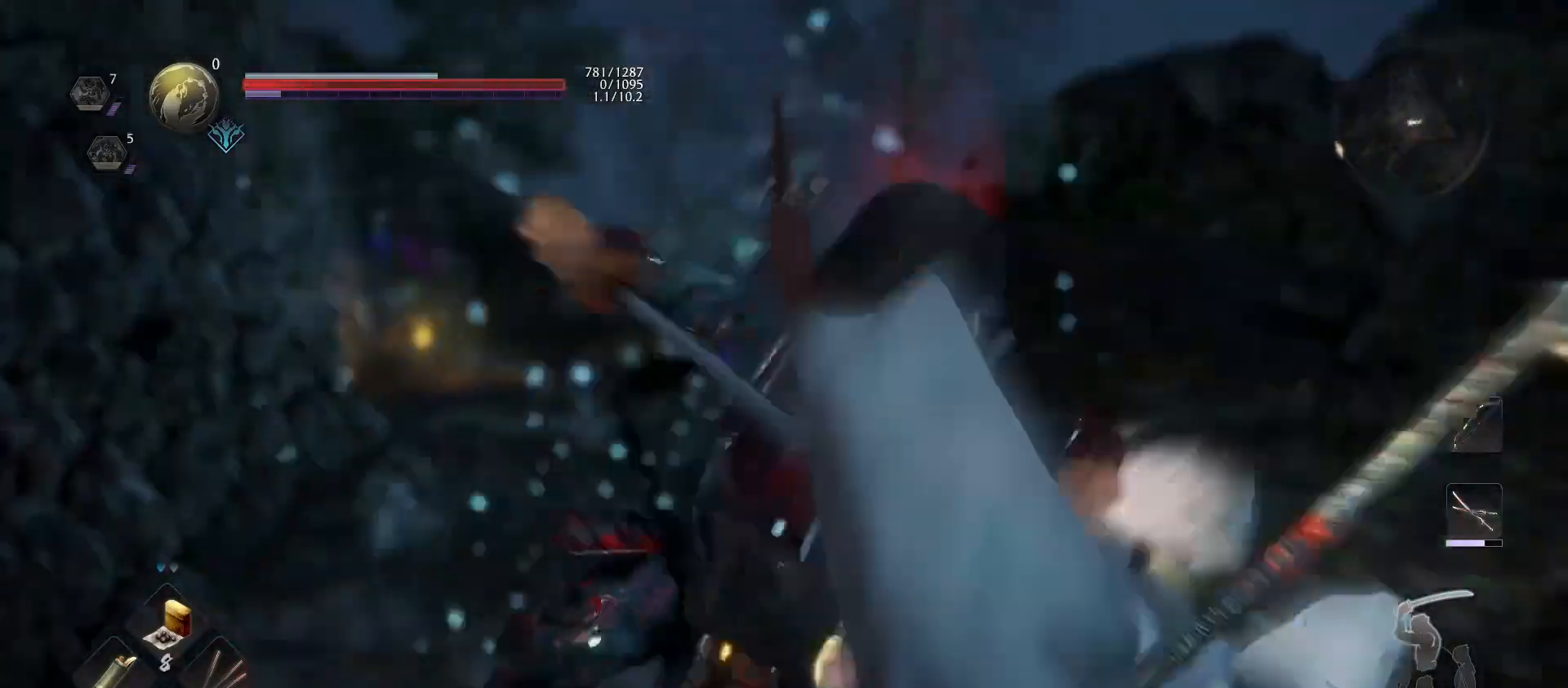
{"buttons": [], "left_stick": "center", "right_stick": "center", "events": [[33, "left_stick", "center"]]}